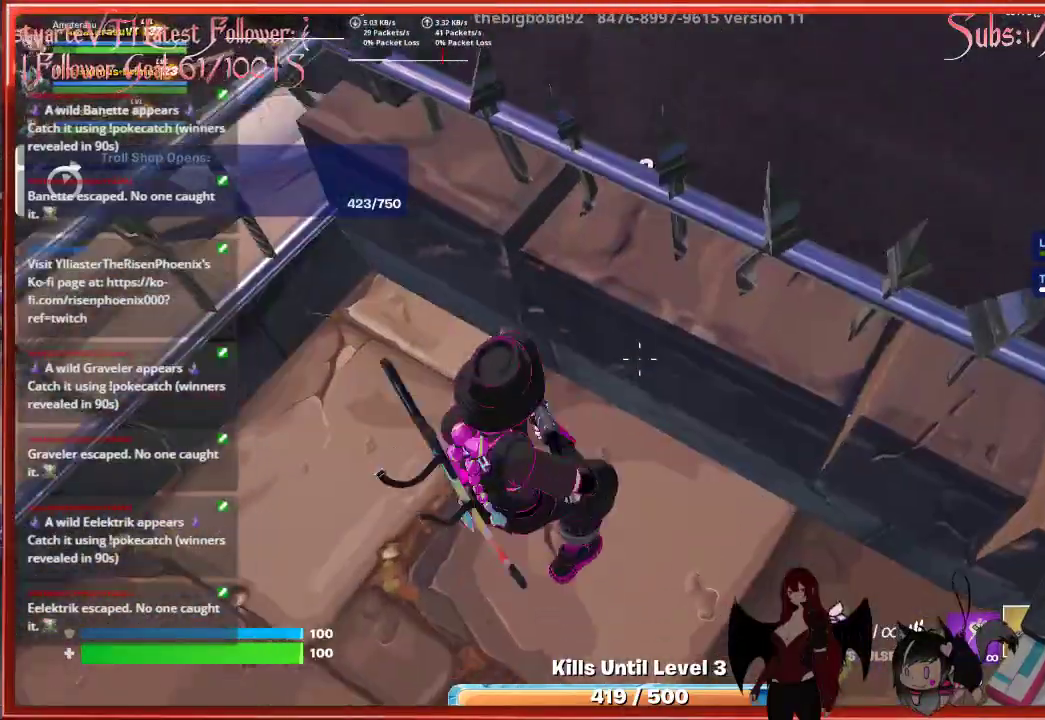
Gameplay with a controller (Xbox layout); each line is a JSON object with the inputs held at the frame after it. "events" lists button and stick changes between this image and that frame as [ms after this image, input, new state], when the widget could be followed in between.
{"buttons": ["A"], "left_stick": "center", "right_stick": "center", "events": [[200, "L2", "up"], [350, "right_stick", "center"], [467, "A", "down"]]}
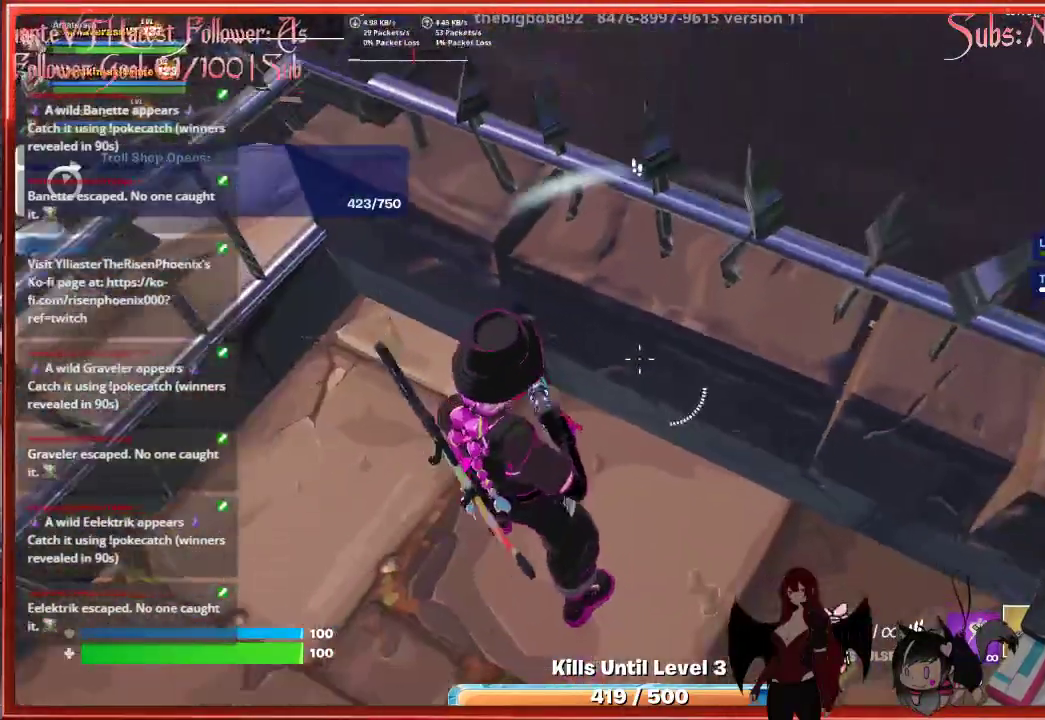
{"buttons": [], "left_stick": "center", "right_stick": "center", "events": [[117, "A", "up"], [183, "left_stick", "up"], [433, "left_stick", "center"]]}
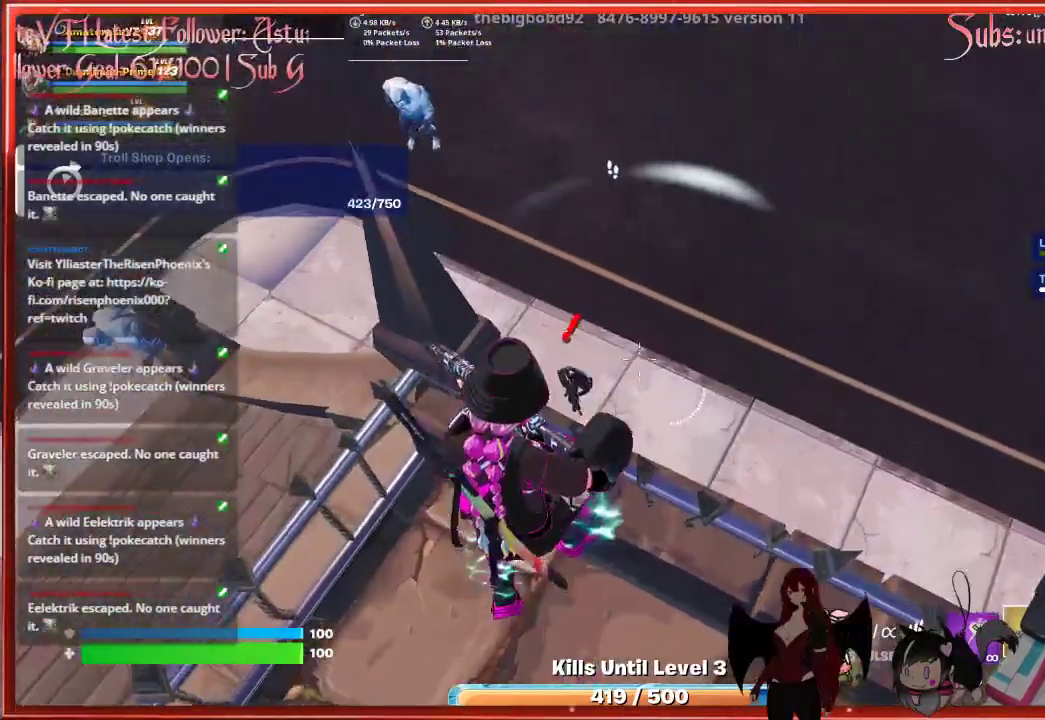
{"buttons": [], "left_stick": "center", "right_stick": "left", "events": [[200, "left_stick", "up"], [233, "right_stick", "left"], [317, "left_stick", "up-right"], [450, "left_stick", "center"]]}
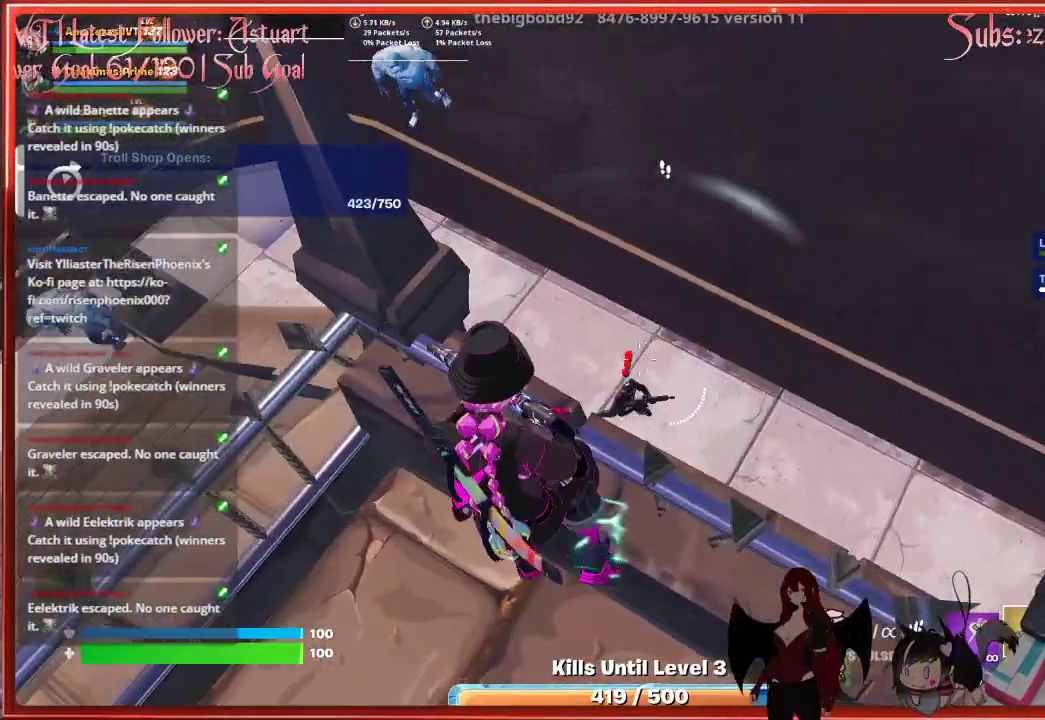
{"buttons": ["L2"], "left_stick": "center", "right_stick": "down-right", "events": [[150, "right_stick", "down-right"], [250, "L2", "down"], [250, "right_stick", "right"], [450, "right_stick", "down-right"]]}
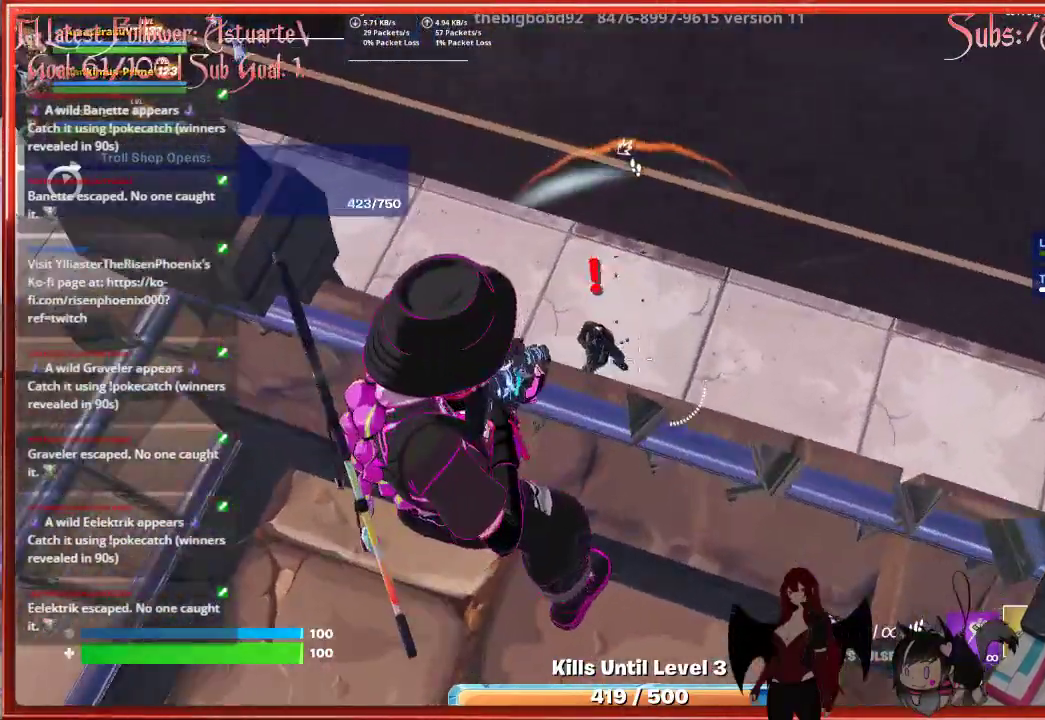
{"buttons": ["L2", "R2"], "left_stick": "up-right", "right_stick": "center", "events": [[50, "R2", "down"], [50, "right_stick", "center"], [100, "right_stick", "down-left"], [150, "right_stick", "left"], [400, "left_stick", "up"], [400, "right_stick", "center"], [500, "left_stick", "up-right"]]}
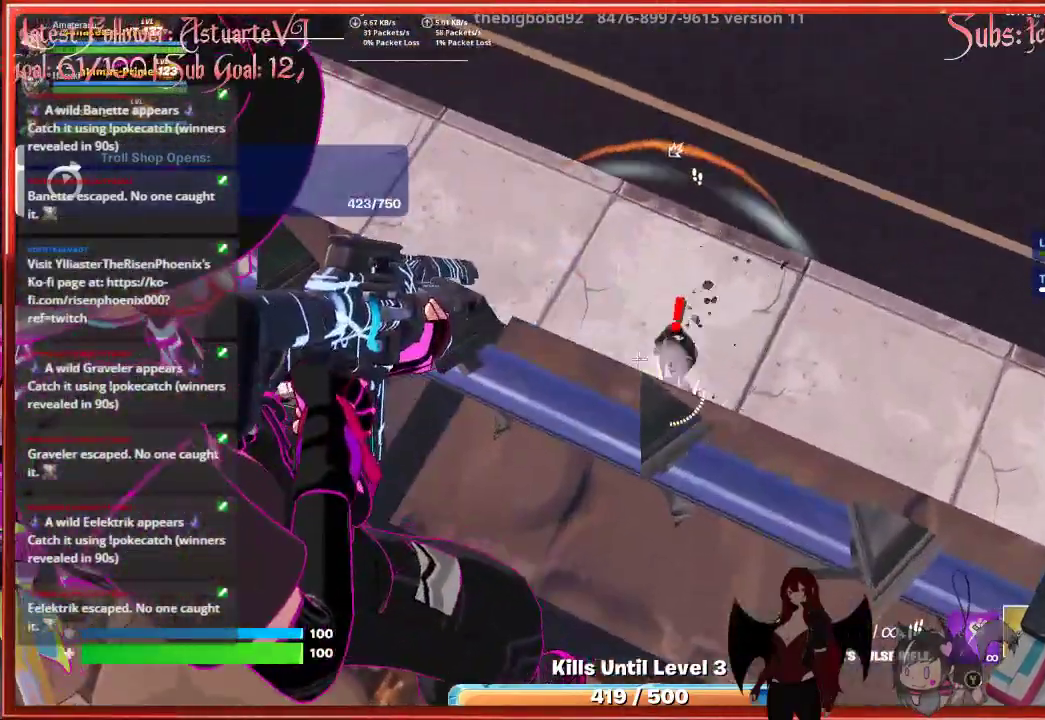
{"buttons": ["L2", "R2"], "left_stick": "center", "right_stick": "right", "events": [[67, "right_stick", "down-right"], [250, "left_stick", "center"], [250, "right_stick", "right"]]}
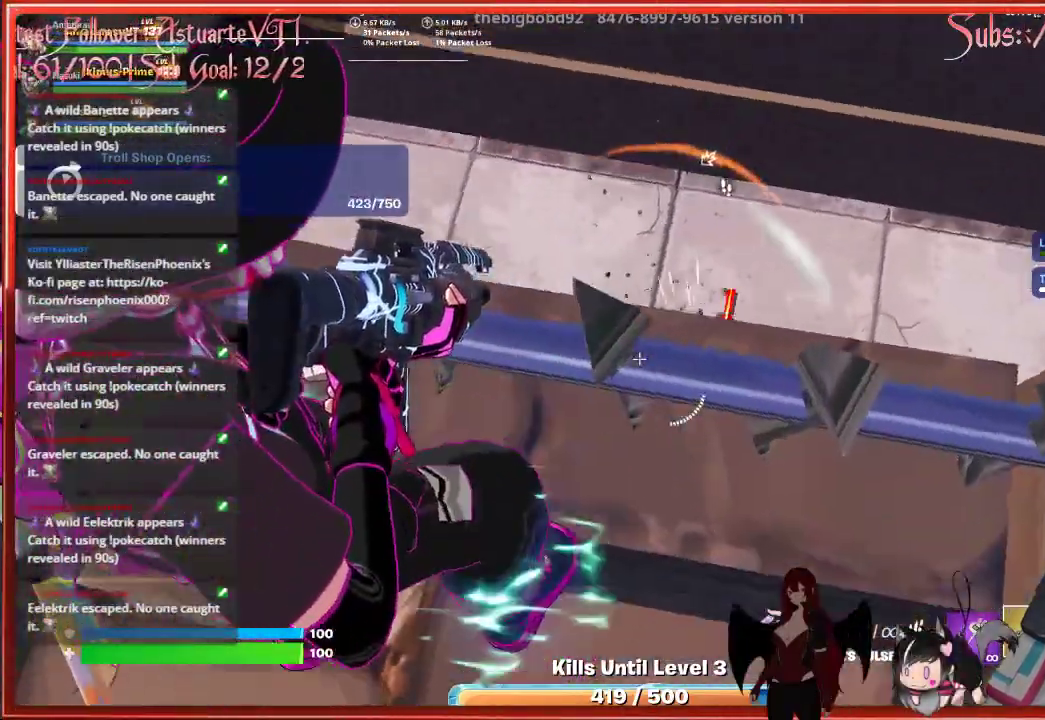
{"buttons": [], "left_stick": "up", "right_stick": "center", "events": [[67, "L2", "up"], [67, "R2", "up"], [117, "right_stick", "center"], [217, "left_stick", "up"], [250, "A", "down"], [350, "A", "up"]]}
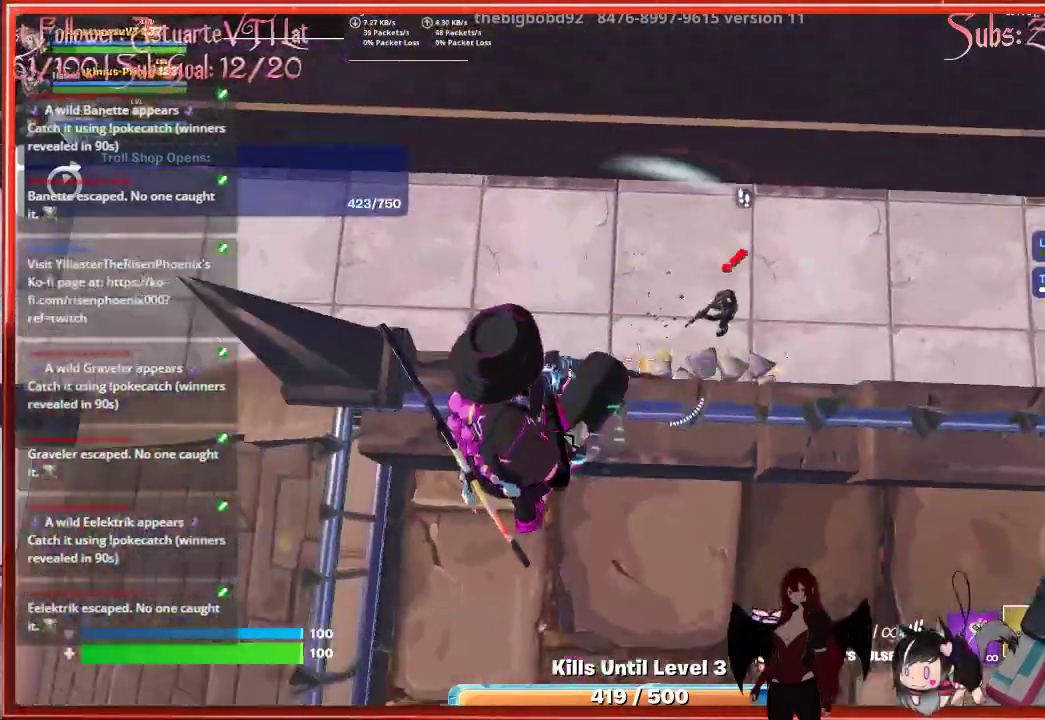
{"buttons": [], "left_stick": "up-left", "right_stick": "up-right", "events": [[117, "right_stick", "right"], [217, "left_stick", "up-left"], [217, "right_stick", "up-right"]]}
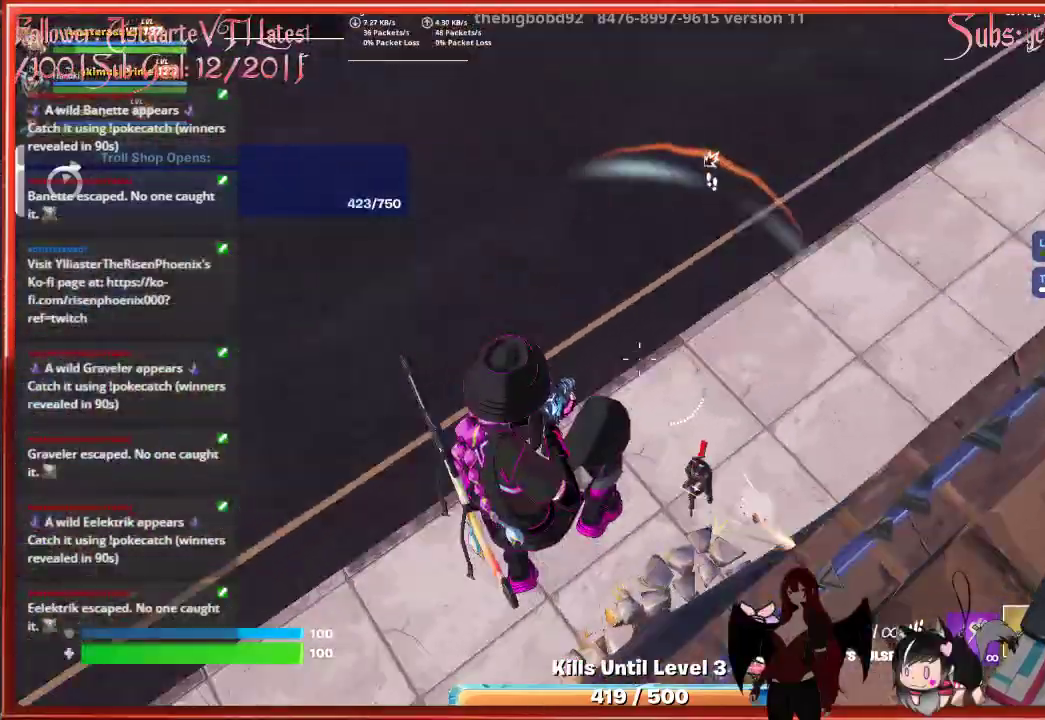
{"buttons": [], "left_stick": "left", "right_stick": "up", "events": [[167, "left_stick", "left"], [283, "right_stick", "center"], [467, "right_stick", "up"]]}
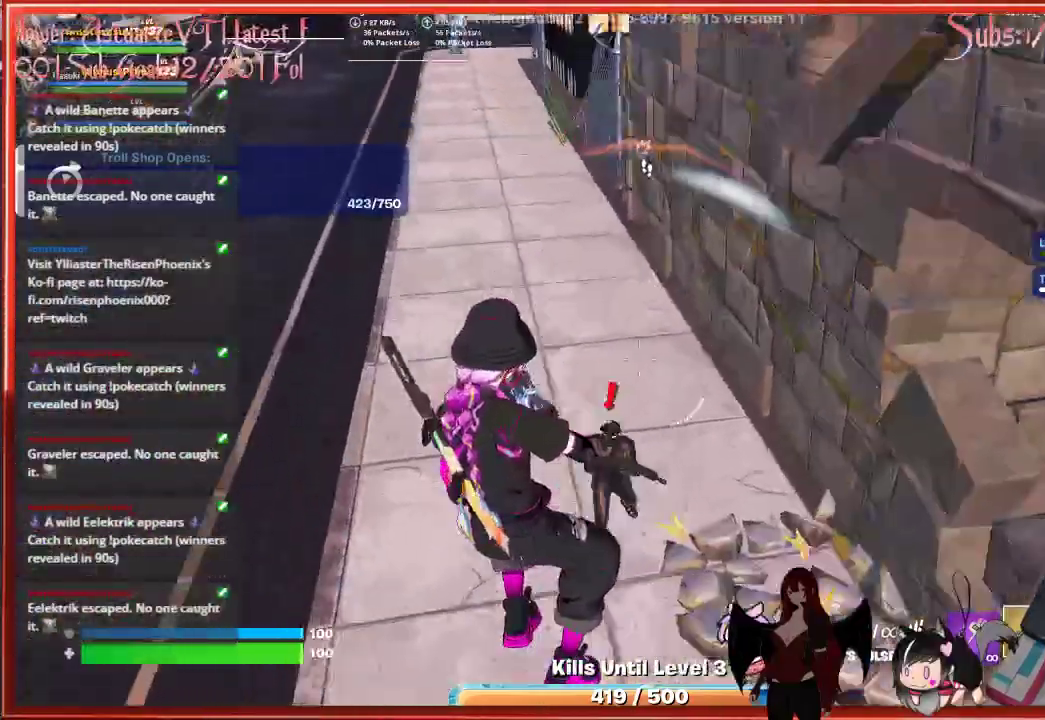
{"buttons": ["R2"], "left_stick": "up", "right_stick": "up-right", "events": [[100, "R2", "down"], [167, "left_stick", "up"], [167, "right_stick", "up-right"]]}
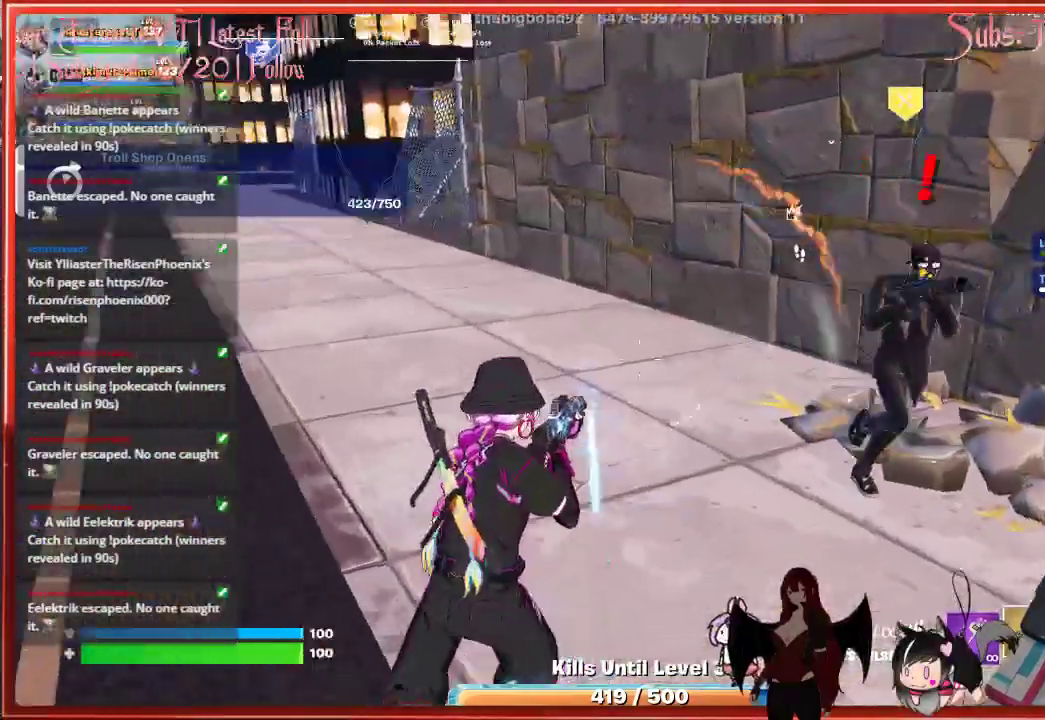
{"buttons": ["R2"], "left_stick": "down", "right_stick": "center", "events": [[67, "left_stick", "center"], [167, "left_stick", "down"], [217, "right_stick", "right"], [400, "right_stick", "center"]]}
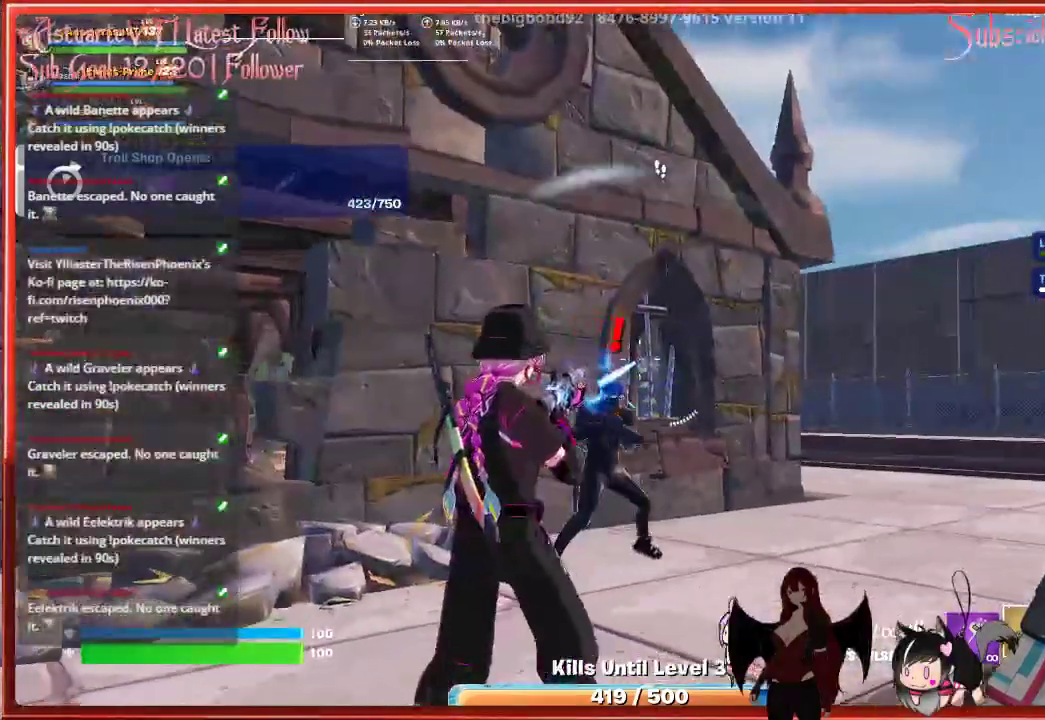
{"buttons": ["R2"], "left_stick": "down", "right_stick": "down-right", "events": [[167, "right_stick", "down-right"]]}
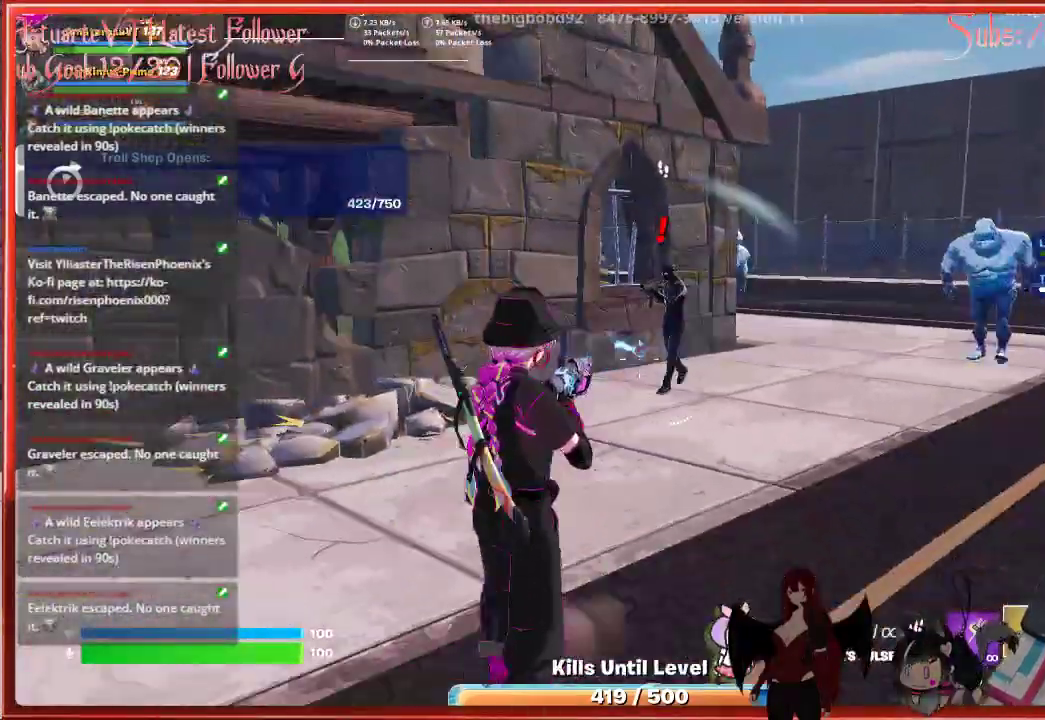
{"buttons": ["L2", "R2"], "left_stick": "up", "right_stick": "up", "events": [[50, "L2", "down"], [100, "right_stick", "up-right"], [133, "left_stick", "up-right"], [183, "left_stick", "up"], [417, "right_stick", "up"]]}
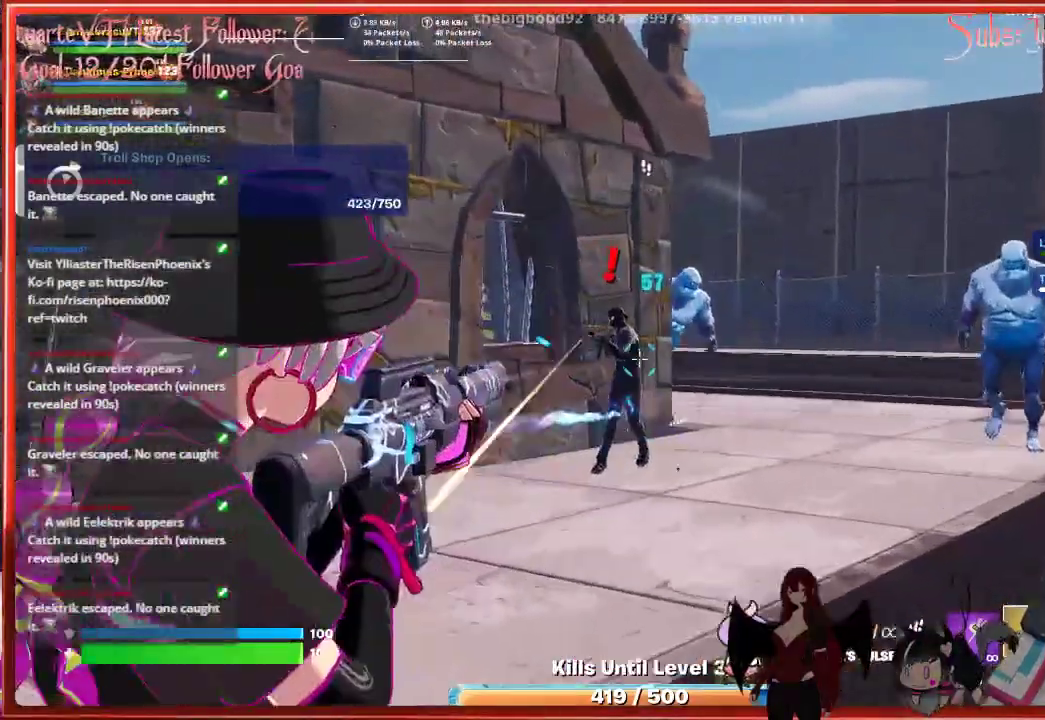
{"buttons": ["L2", "R2"], "left_stick": "up", "right_stick": "center", "events": [[117, "right_stick", "up-right"], [250, "right_stick", "center"]]}
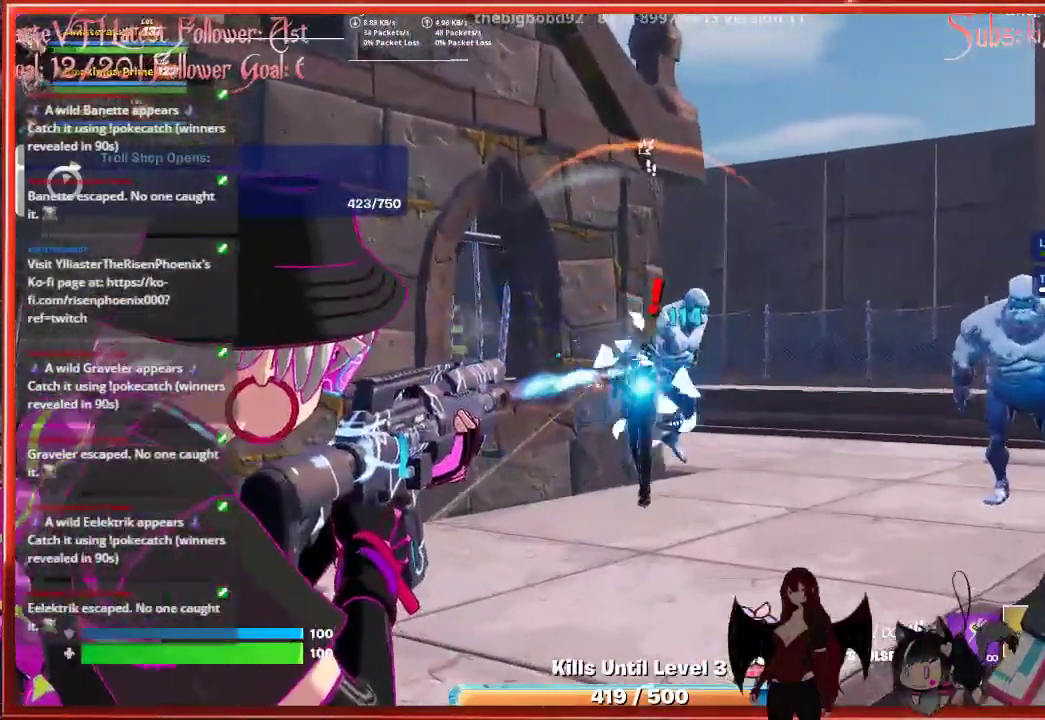
{"buttons": ["L2", "R2"], "left_stick": "up", "right_stick": "center", "events": []}
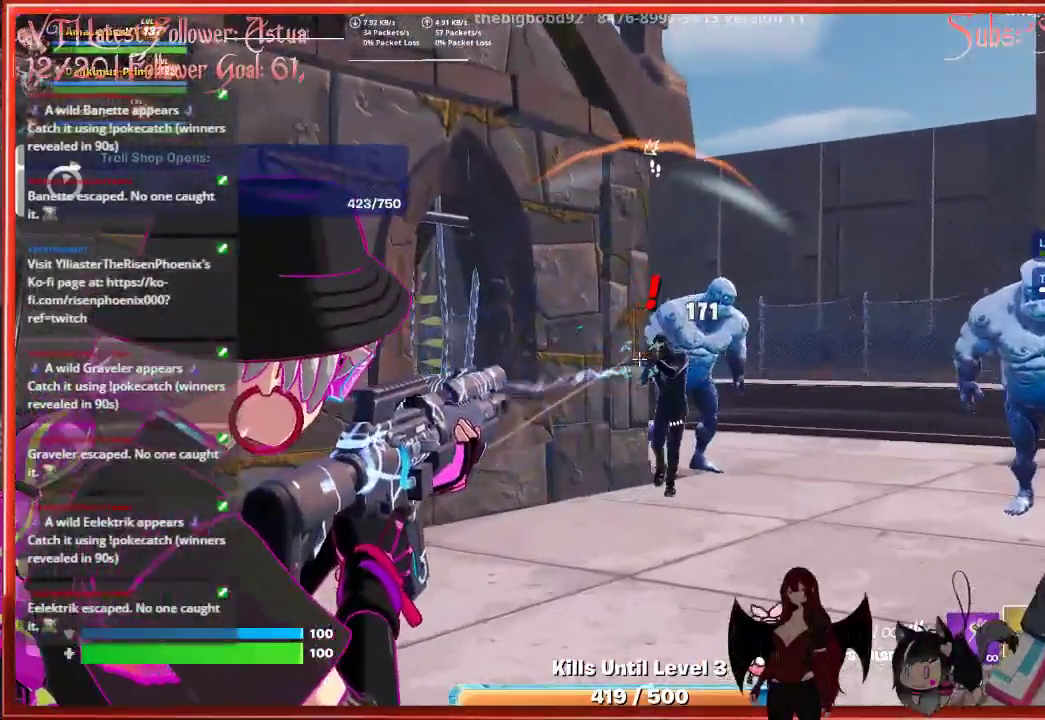
{"buttons": ["L2", "R2"], "left_stick": "up", "right_stick": "center", "events": [[83, "left_stick", "up-right"], [250, "left_stick", "up"]]}
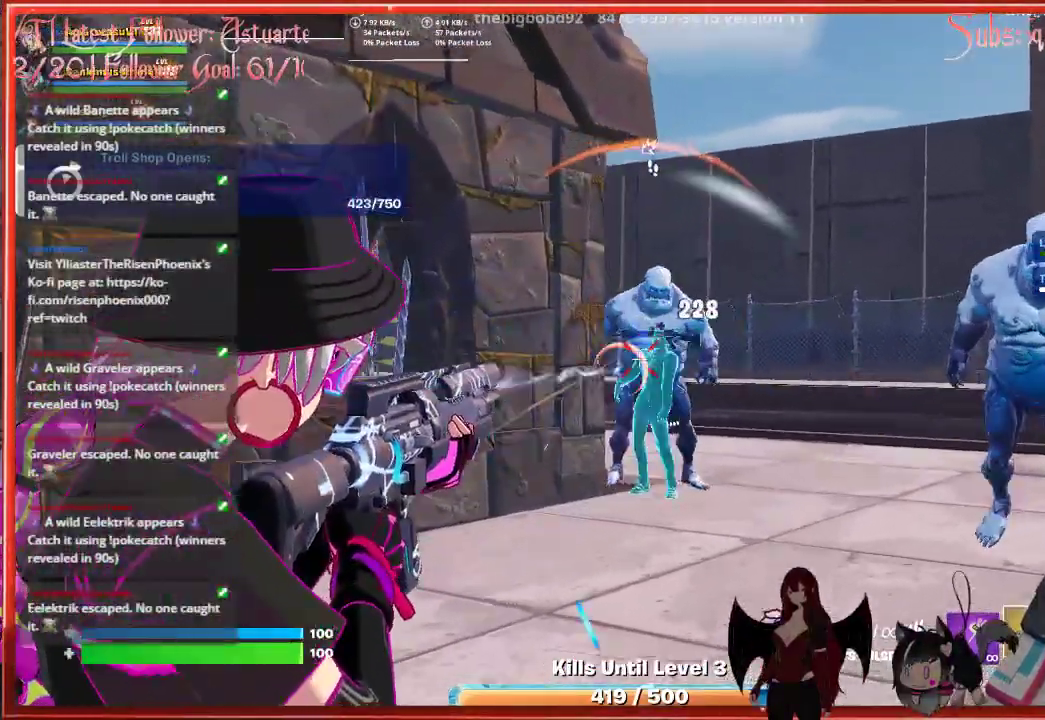
{"buttons": ["L2", "R2"], "left_stick": "up", "right_stick": "center", "events": []}
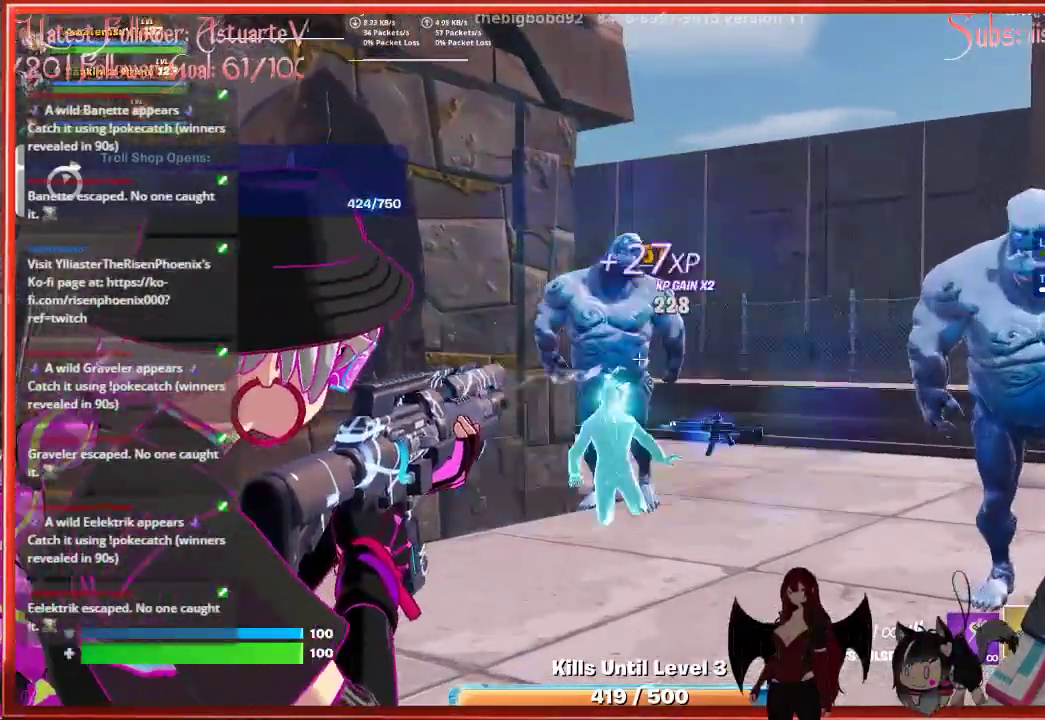
{"buttons": [], "left_stick": "down", "right_stick": "center", "events": [[67, "R2", "up"], [83, "L2", "up"], [167, "left_stick", "up-left"], [267, "left_stick", "center"], [317, "left_stick", "down"]]}
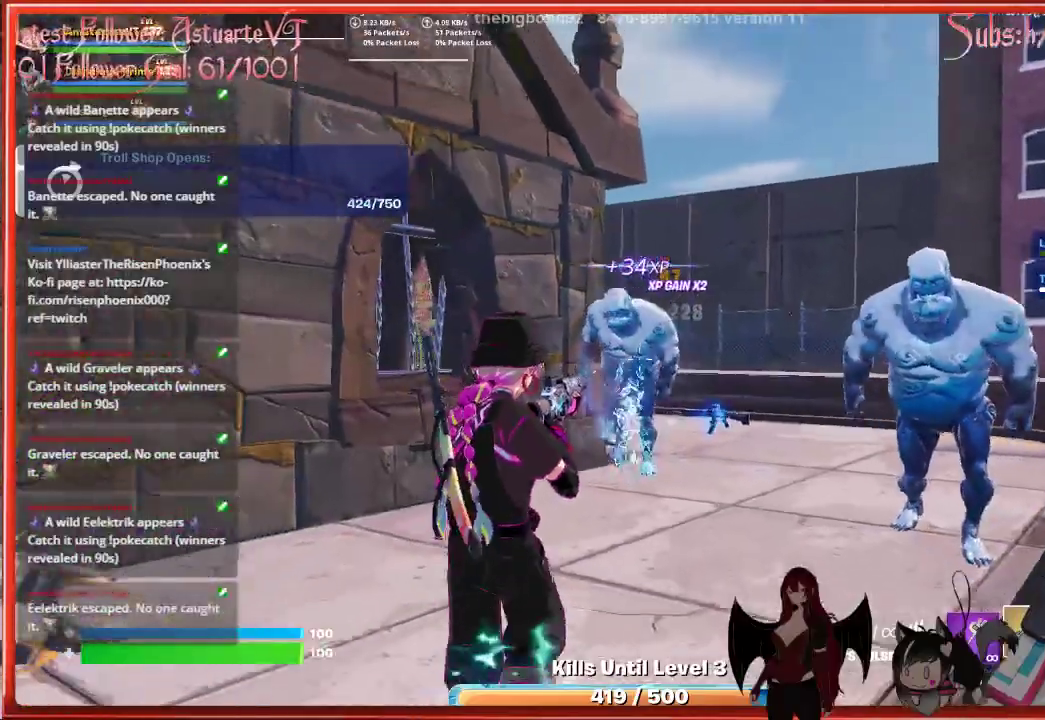
{"buttons": [], "left_stick": "down", "right_stick": "center", "events": []}
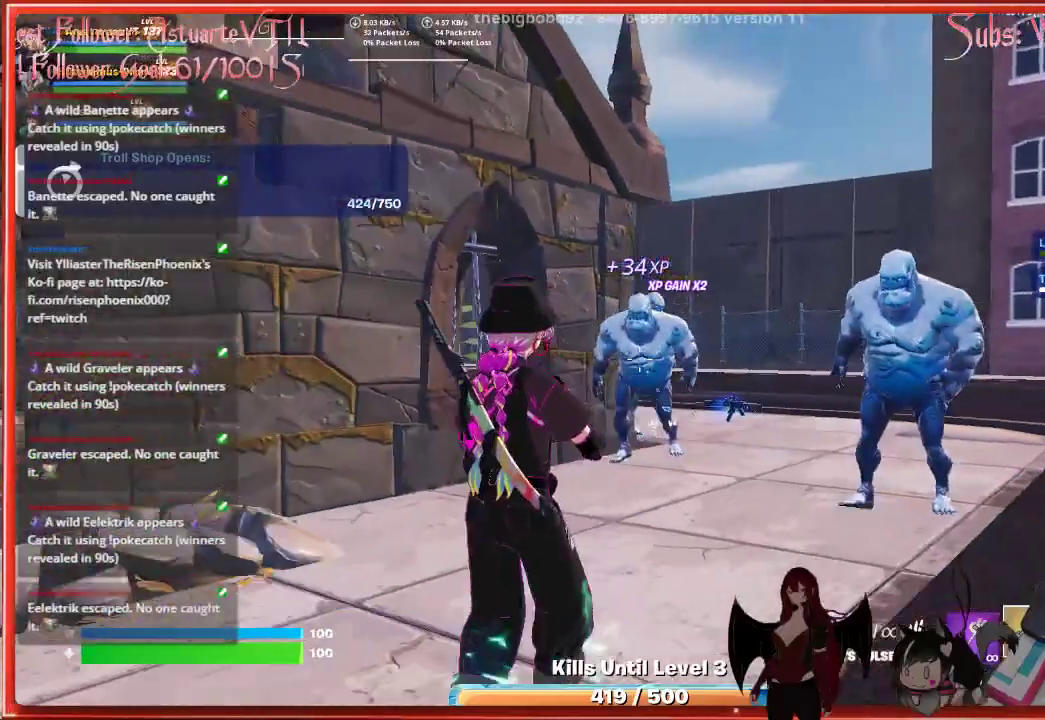
{"buttons": ["R1"], "left_stick": "down", "right_stick": "center", "events": [[117, "R1", "down"], [183, "R1", "up"], [367, "R1", "down"]]}
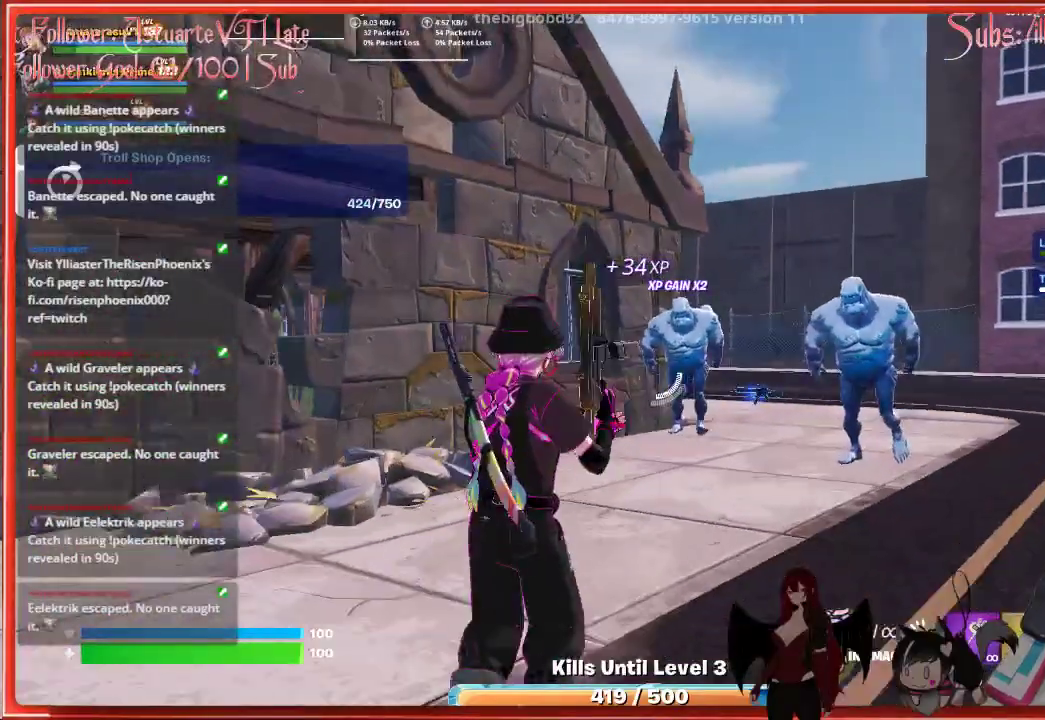
{"buttons": ["L2"], "left_stick": "up", "right_stick": "center", "events": [[17, "R1", "up"], [50, "R1", "down"], [200, "R1", "up"], [217, "left_stick", "up"], [483, "L2", "down"]]}
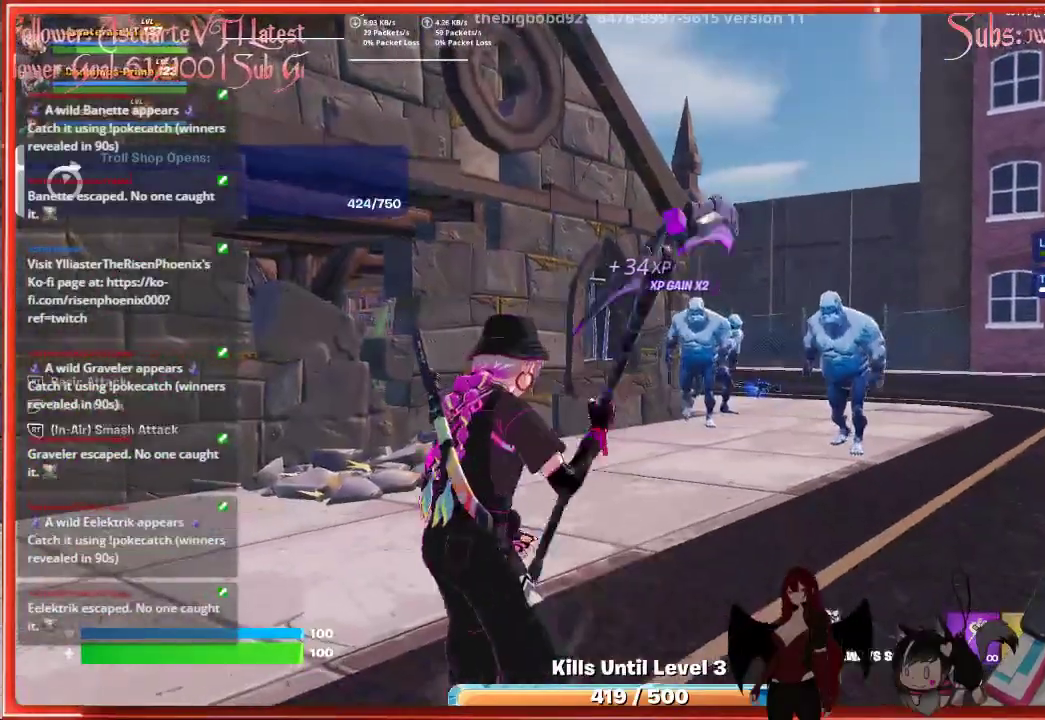
{"buttons": ["L2"], "left_stick": "up", "right_stick": "center", "events": [[17, "right_stick", "down-right"], [333, "right_stick", "center"]]}
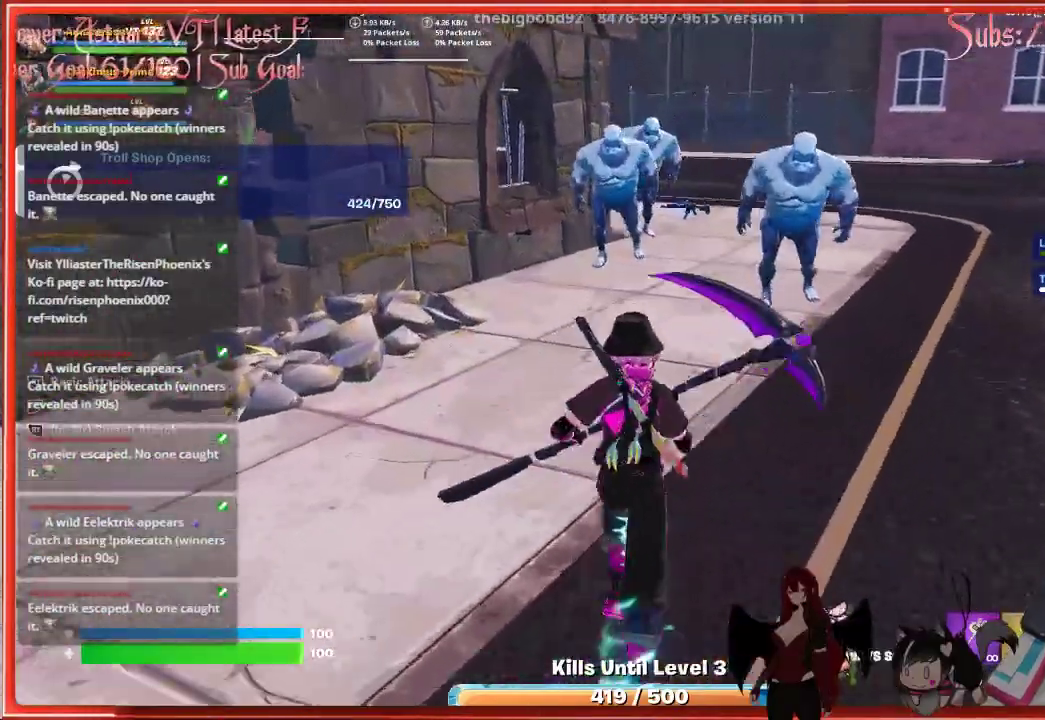
{"buttons": ["L2"], "left_stick": "down", "right_stick": "center", "events": [[250, "L2", "up"], [333, "left_stick", "down"], [483, "L2", "down"]]}
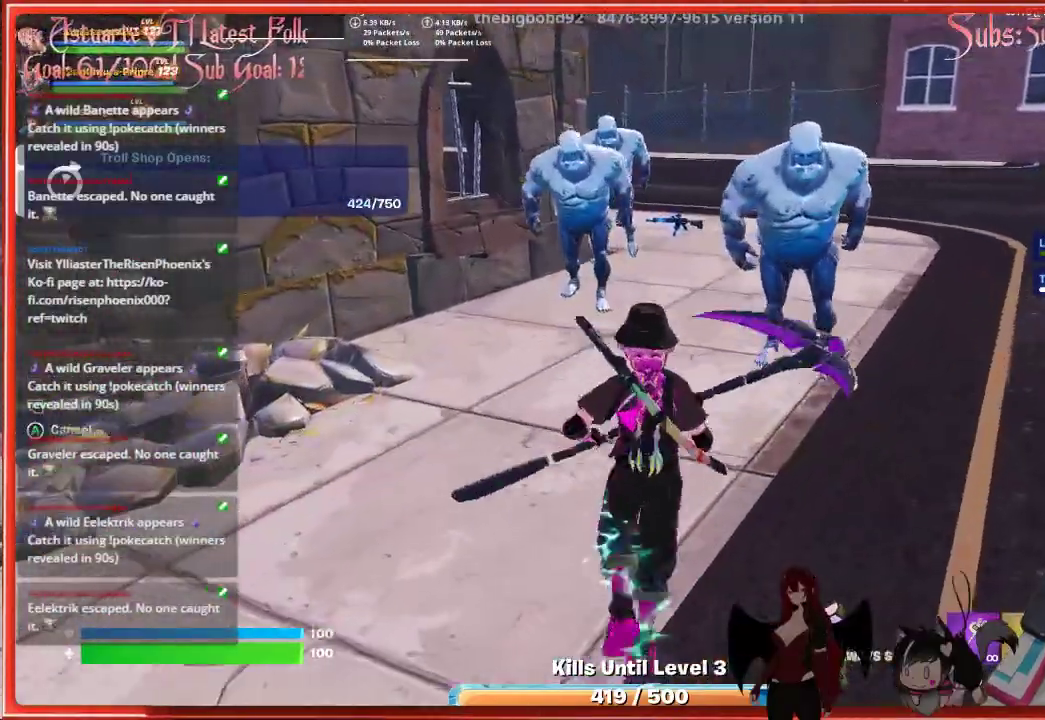
{"buttons": ["L2"], "left_stick": "down", "right_stick": "center", "events": []}
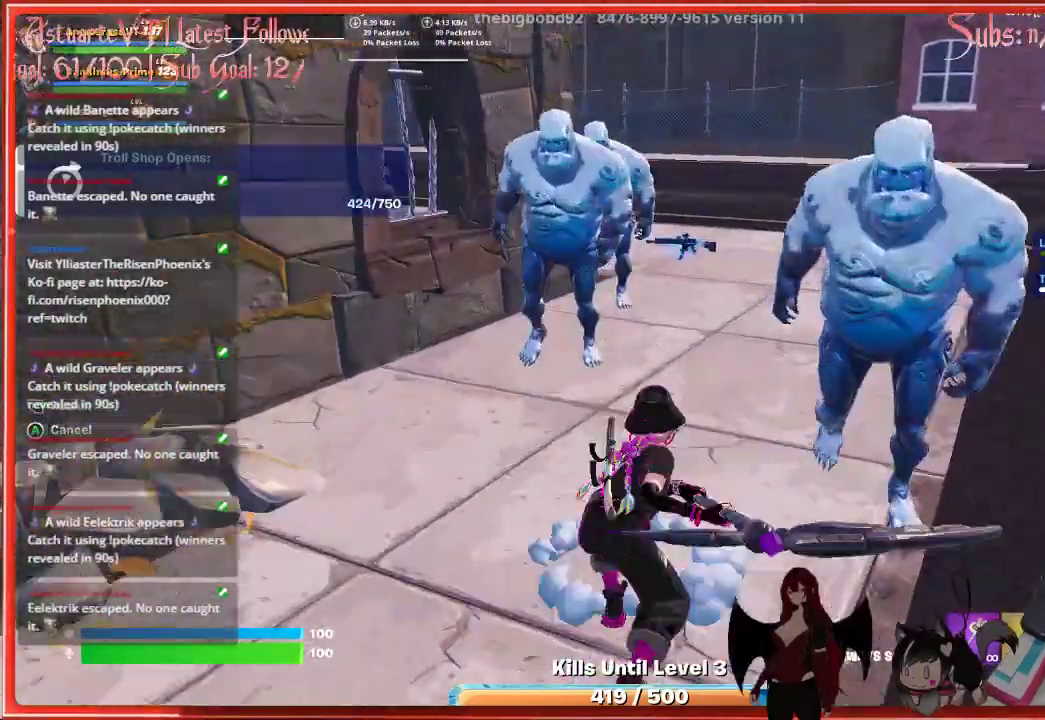
{"buttons": ["L2"], "left_stick": "down", "right_stick": "center", "events": []}
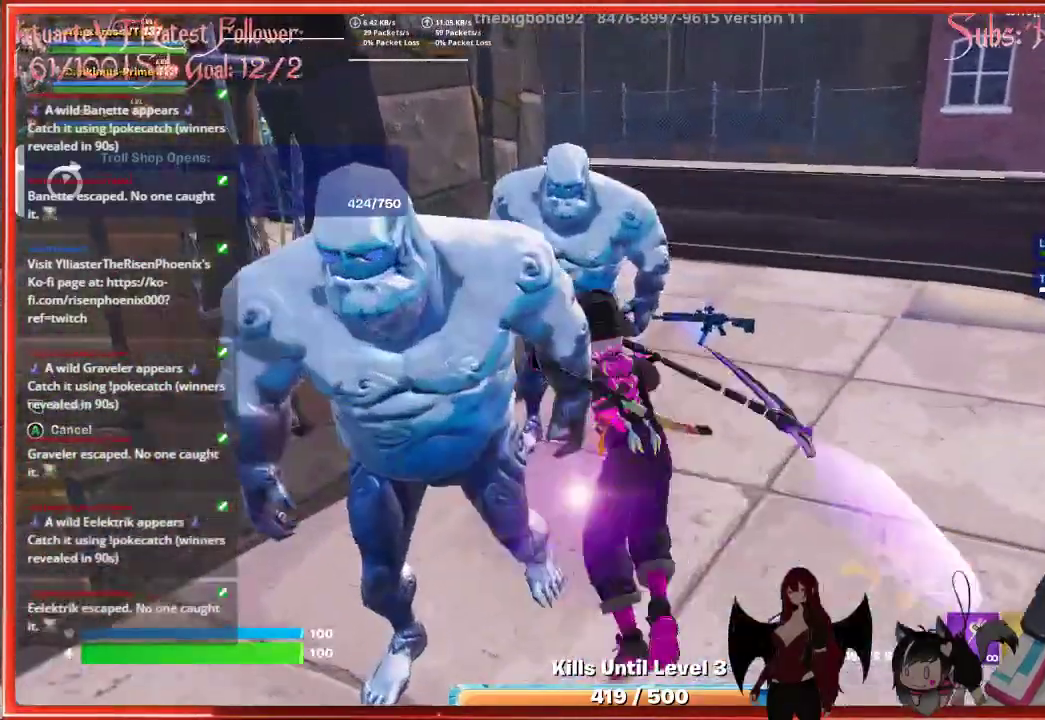
{"buttons": ["L2"], "left_stick": "down", "right_stick": "center", "events": []}
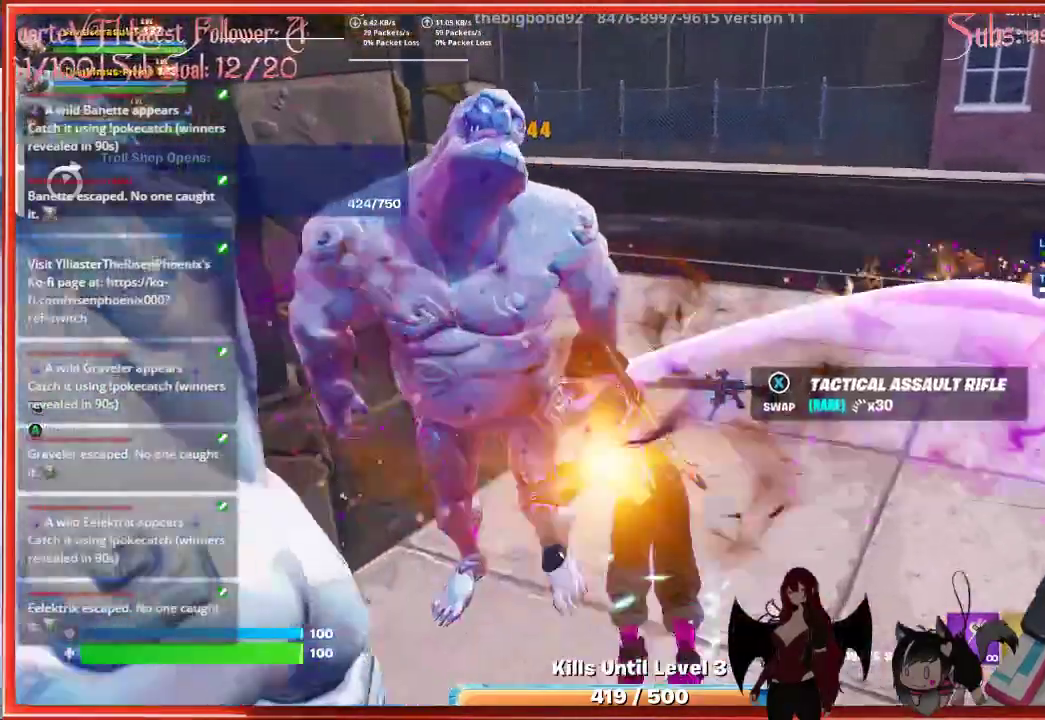
{"buttons": ["L2"], "left_stick": "up-right", "right_stick": "center", "events": [[83, "left_stick", "right"], [183, "left_stick", "up-right"]]}
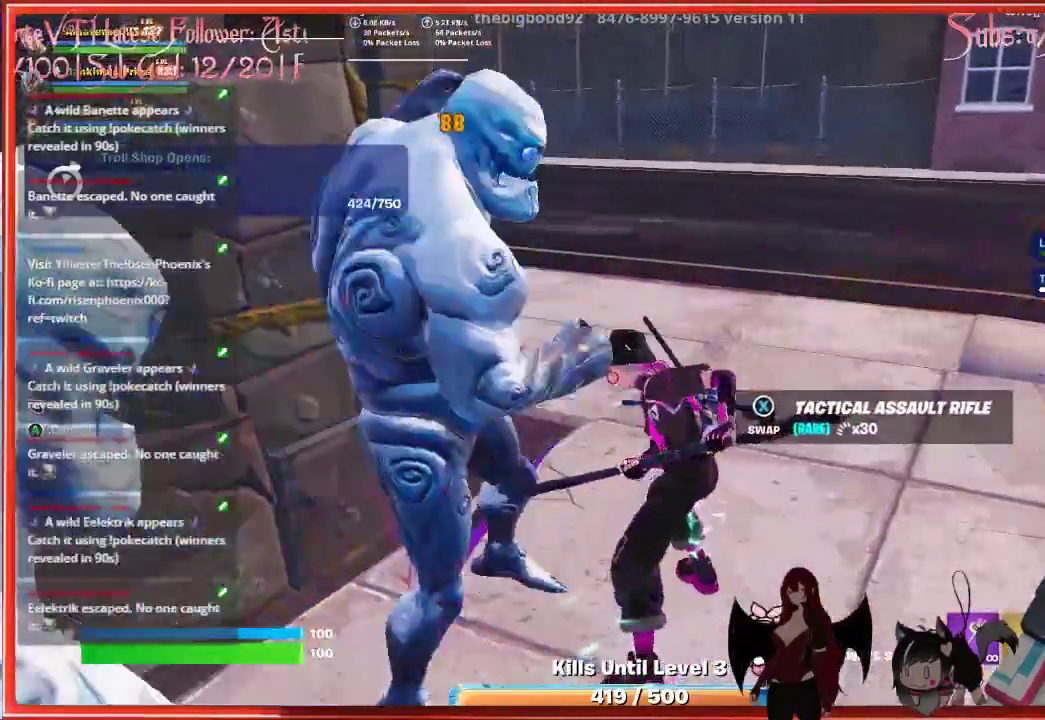
{"buttons": [], "left_stick": "up-right", "right_stick": "center", "events": [[183, "L2", "up"]]}
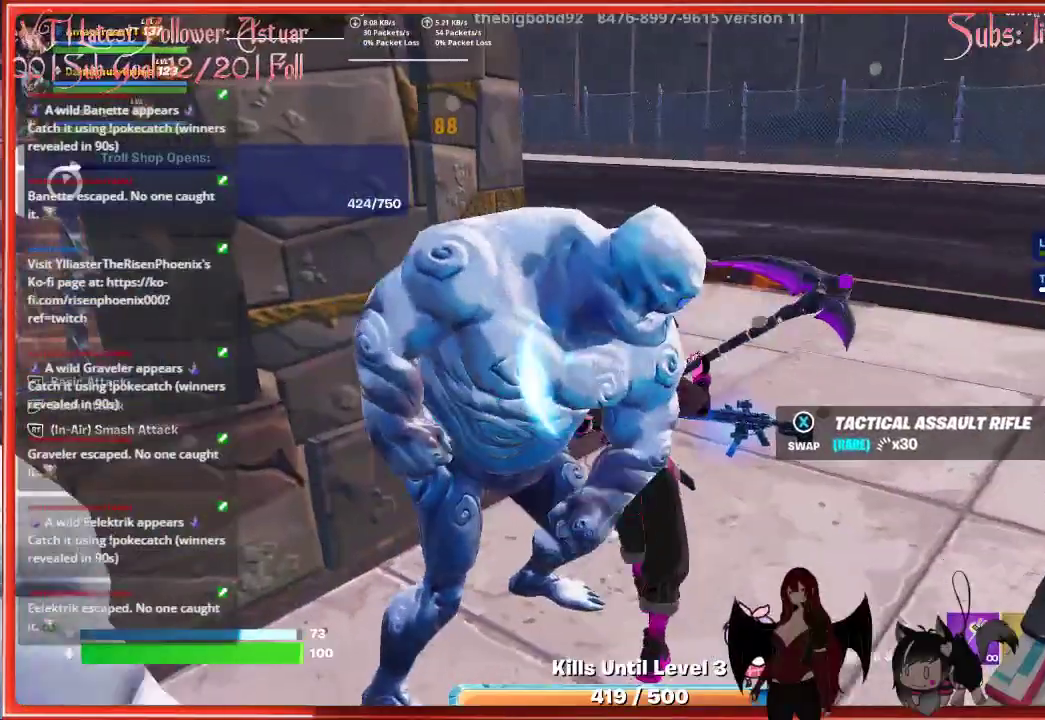
{"buttons": ["L3"], "left_stick": "up-right", "right_stick": "center", "events": [[250, "L3", "down"]]}
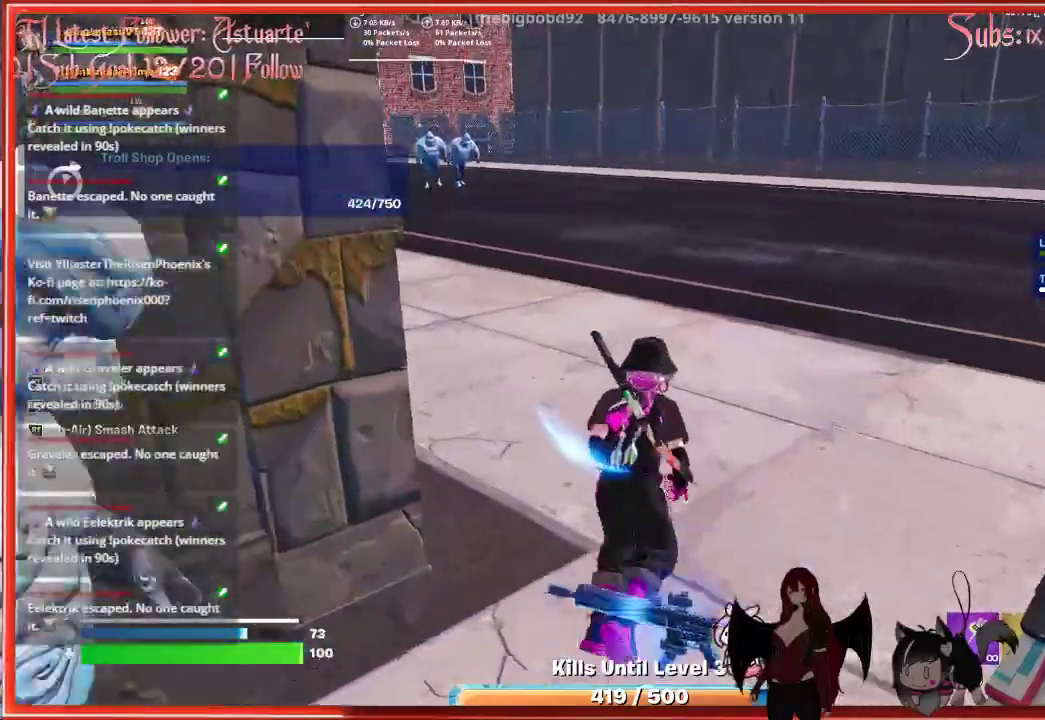
{"buttons": [], "left_stick": "up", "right_stick": "left", "events": [[17, "L3", "up"], [17, "left_stick", "up"], [133, "right_stick", "left"]]}